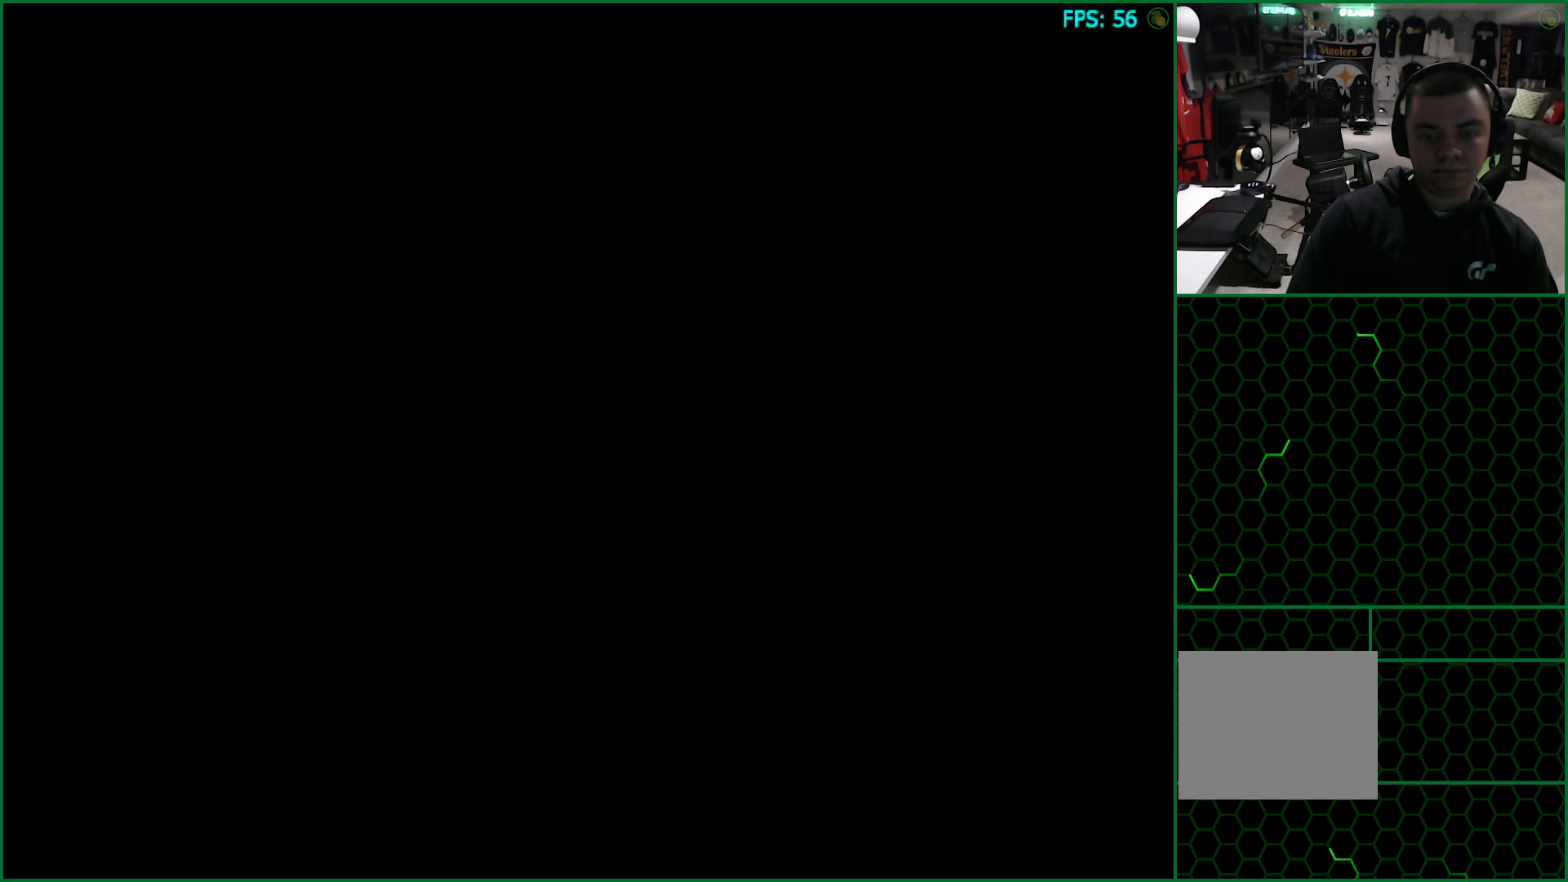
Gameplay with a controller (PlayStation layout); each line is a JSON object with the inputs held at the frame after it. "button_events" lists button changes between this image and that frame as [ms after this image, input, new state], when the widget could be followed in between (sticks are given only as held states). Not read: HOME L2 L3 R2 R3.
{"buttons": ["CIRCLE"], "left_stick": "center", "right_stick": "center", "button_events": [[17, "CIRCLE", "down"], [67, "CIRCLE", "up"], [150, "CIRCLE", "down"], [233, "CIRCLE", "up"], [300, "CIRCLE", "down"], [383, "CIRCLE", "up"], [450, "CIRCLE", "down"]]}
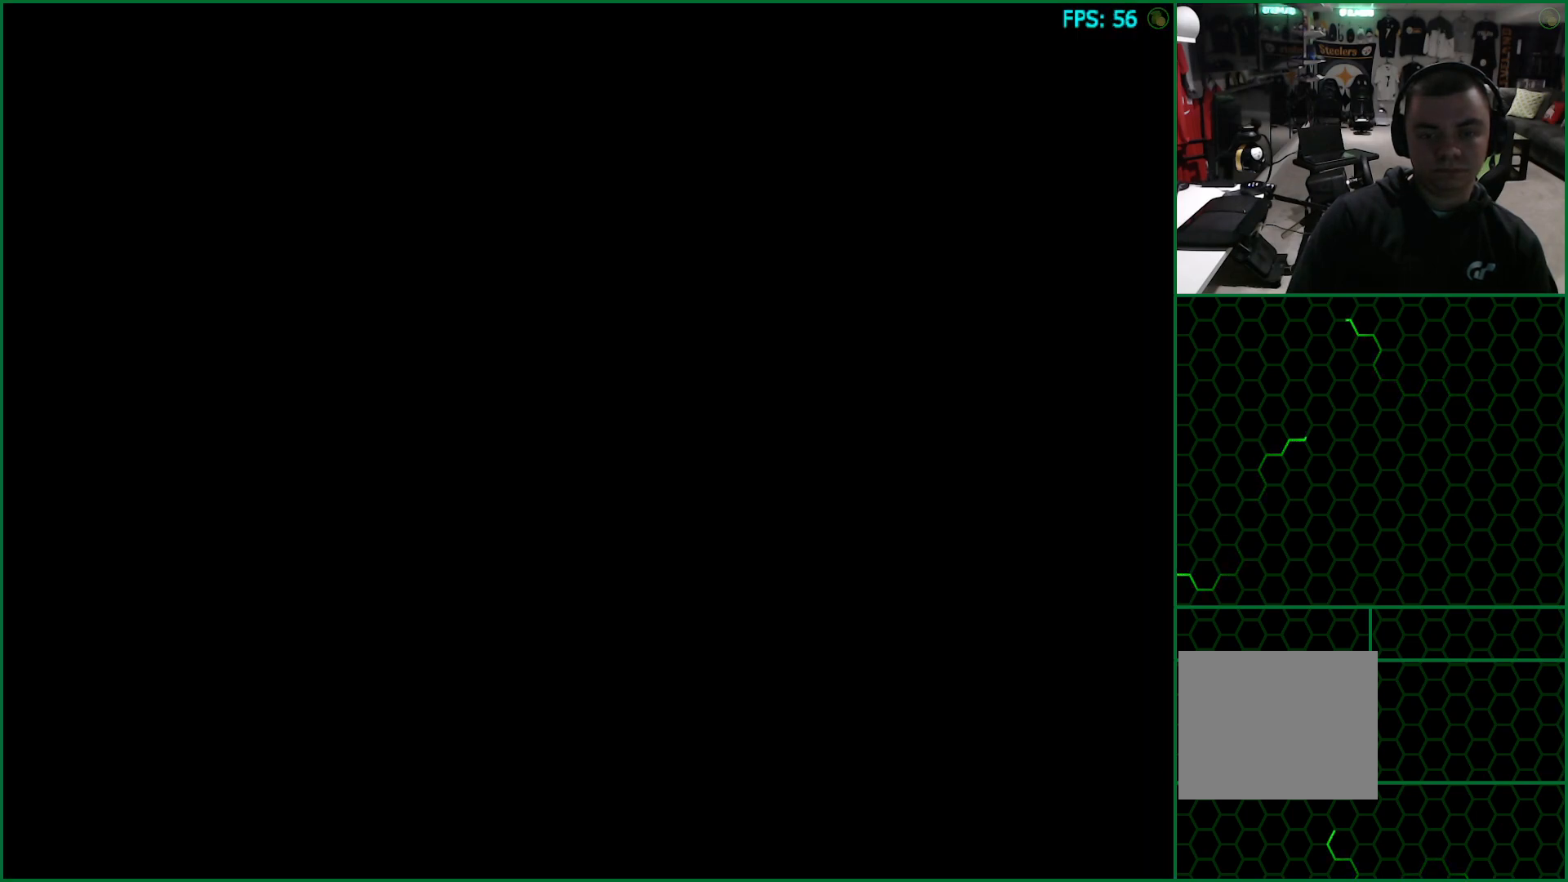
{"buttons": [], "left_stick": "center", "right_stick": "center", "button_events": [[17, "CIRCLE", "up"], [100, "CIRCLE", "down"], [167, "CIRCLE", "up"], [250, "CIRCLE", "down"], [333, "CIRCLE", "up"], [400, "CIRCLE", "down"], [467, "CIRCLE", "up"]]}
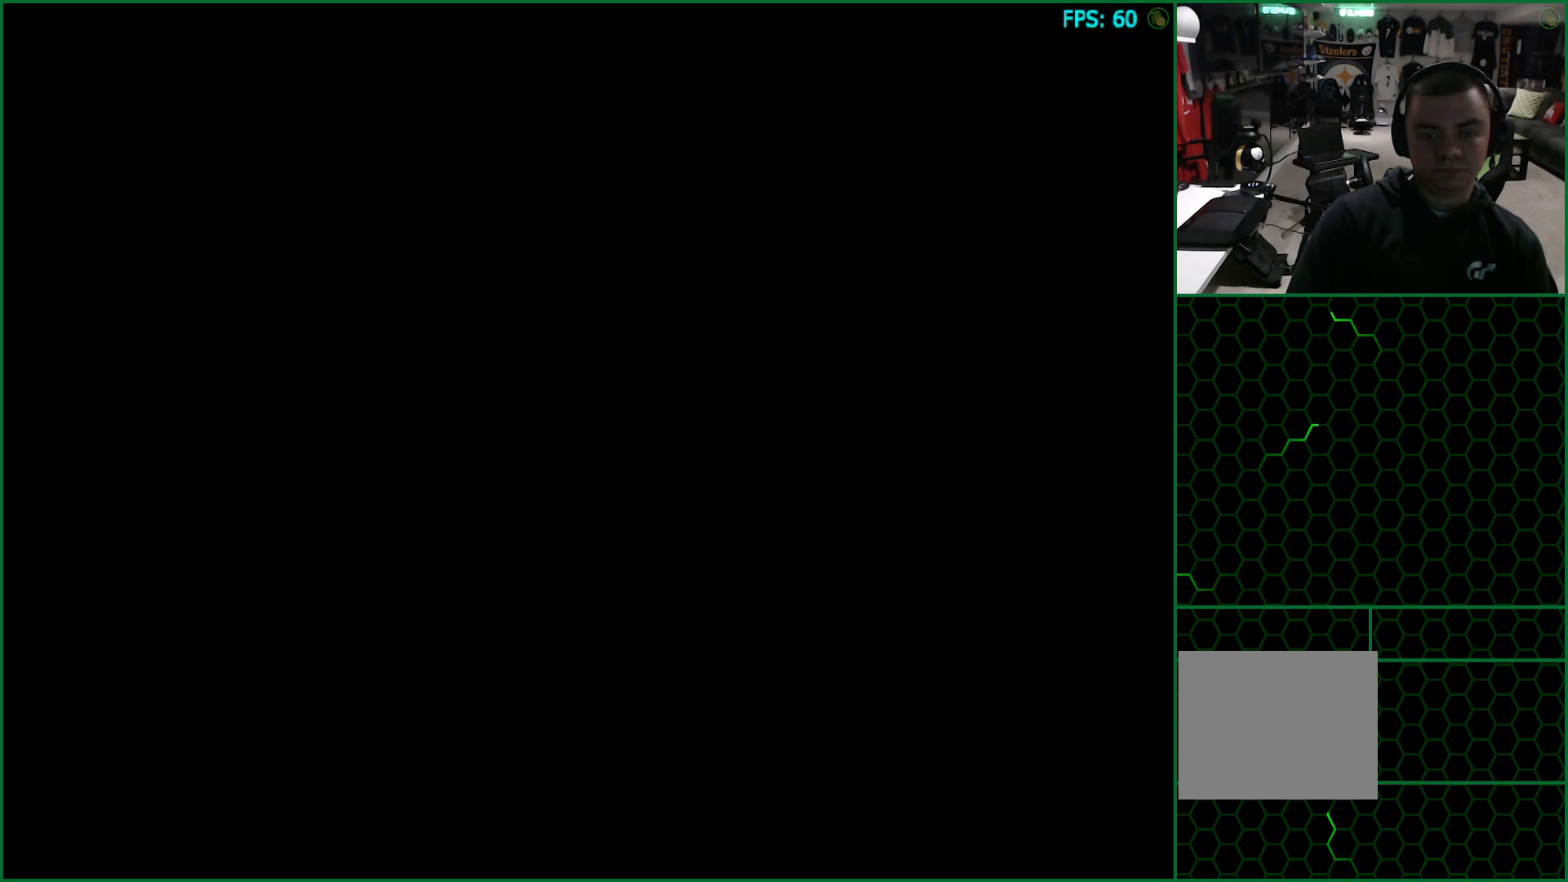
{"buttons": ["CIRCLE"], "left_stick": "center", "right_stick": "center", "button_events": [[50, "CIRCLE", "down"], [117, "CIRCLE", "up"], [200, "CIRCLE", "down"], [283, "CIRCLE", "up"], [367, "CIRCLE", "down"], [417, "CIRCLE", "up"], [500, "CIRCLE", "down"]]}
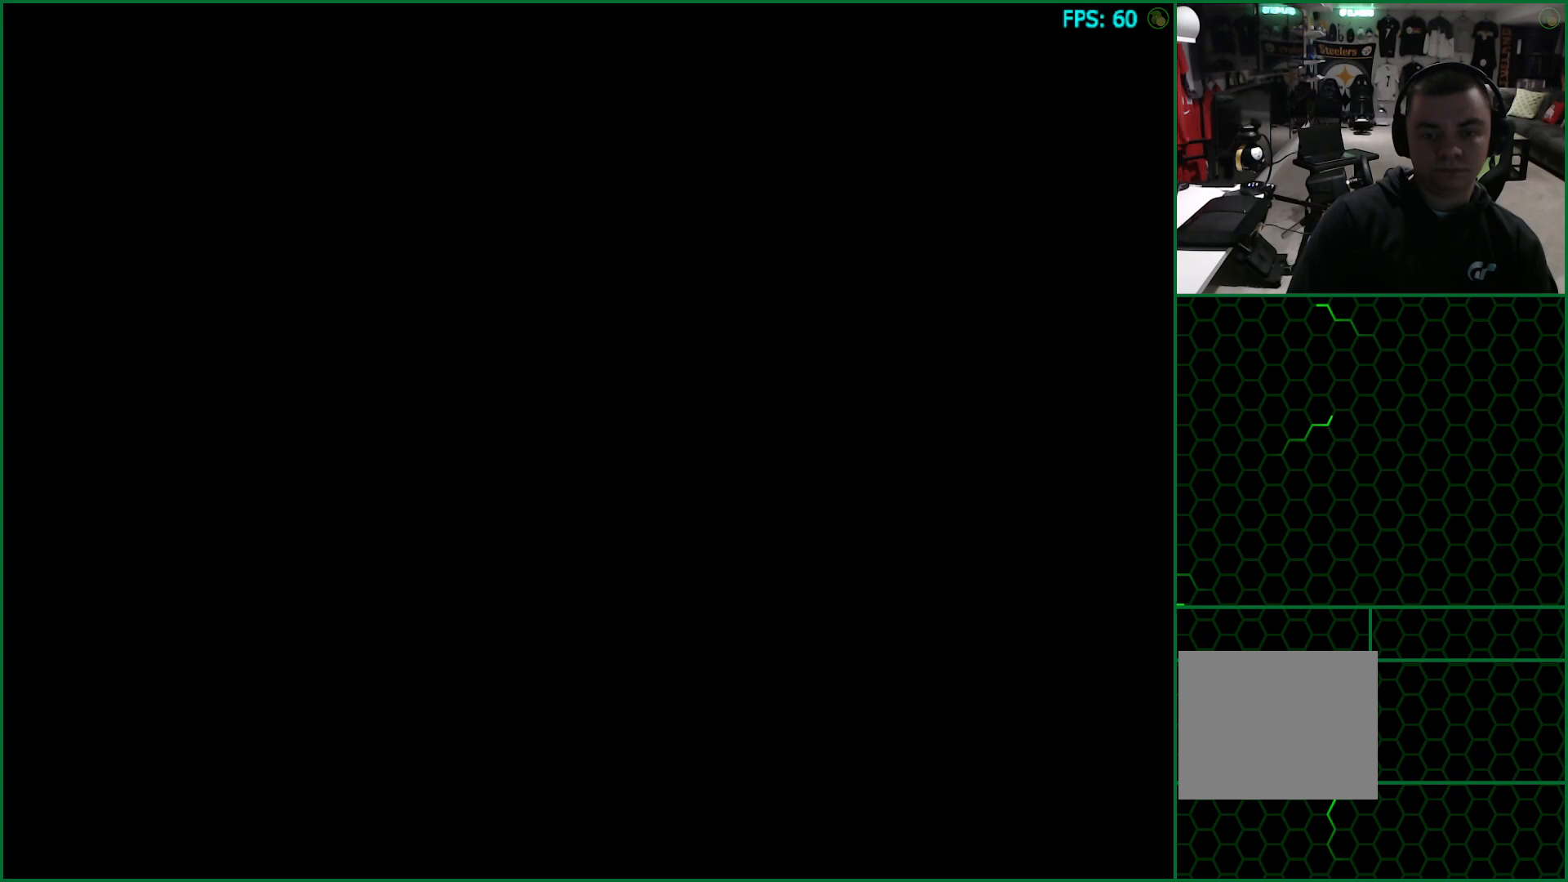
{"buttons": [], "left_stick": "center", "right_stick": "center", "button_events": [[67, "CIRCLE", "up"], [150, "CIRCLE", "down"], [217, "CIRCLE", "up"], [300, "CIRCLE", "down"], [350, "CIRCLE", "up"], [450, "CIRCLE", "down"], [500, "CIRCLE", "up"]]}
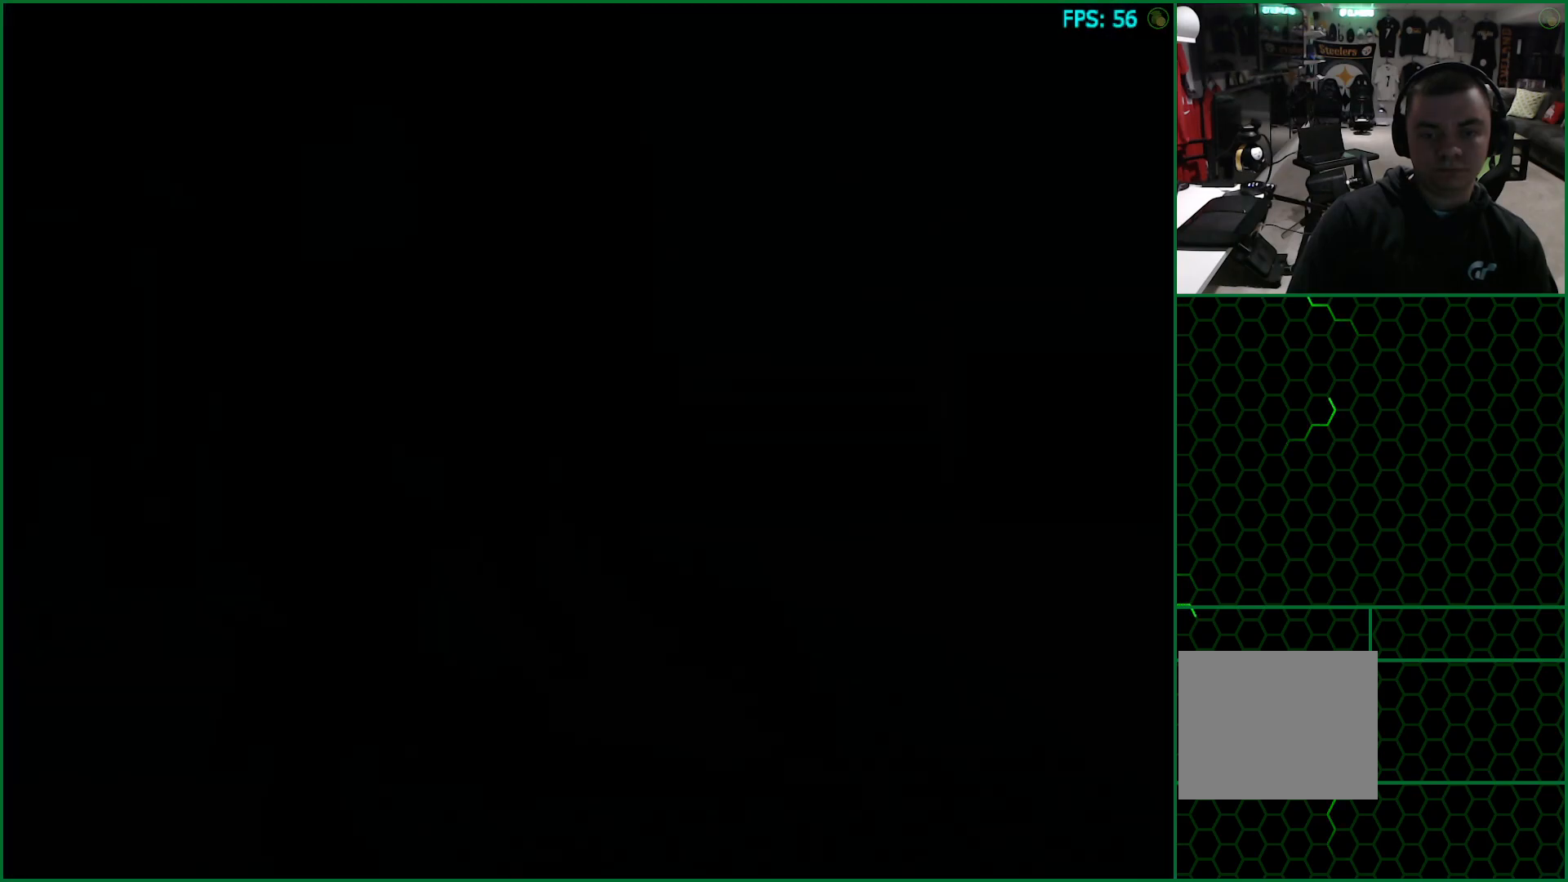
{"buttons": [], "left_stick": "center", "right_stick": "center", "button_events": [[100, "CIRCLE", "down"], [150, "CIRCLE", "up"], [250, "CIRCLE", "down"], [300, "CIRCLE", "up"], [383, "CIRCLE", "down"], [450, "CIRCLE", "up"]]}
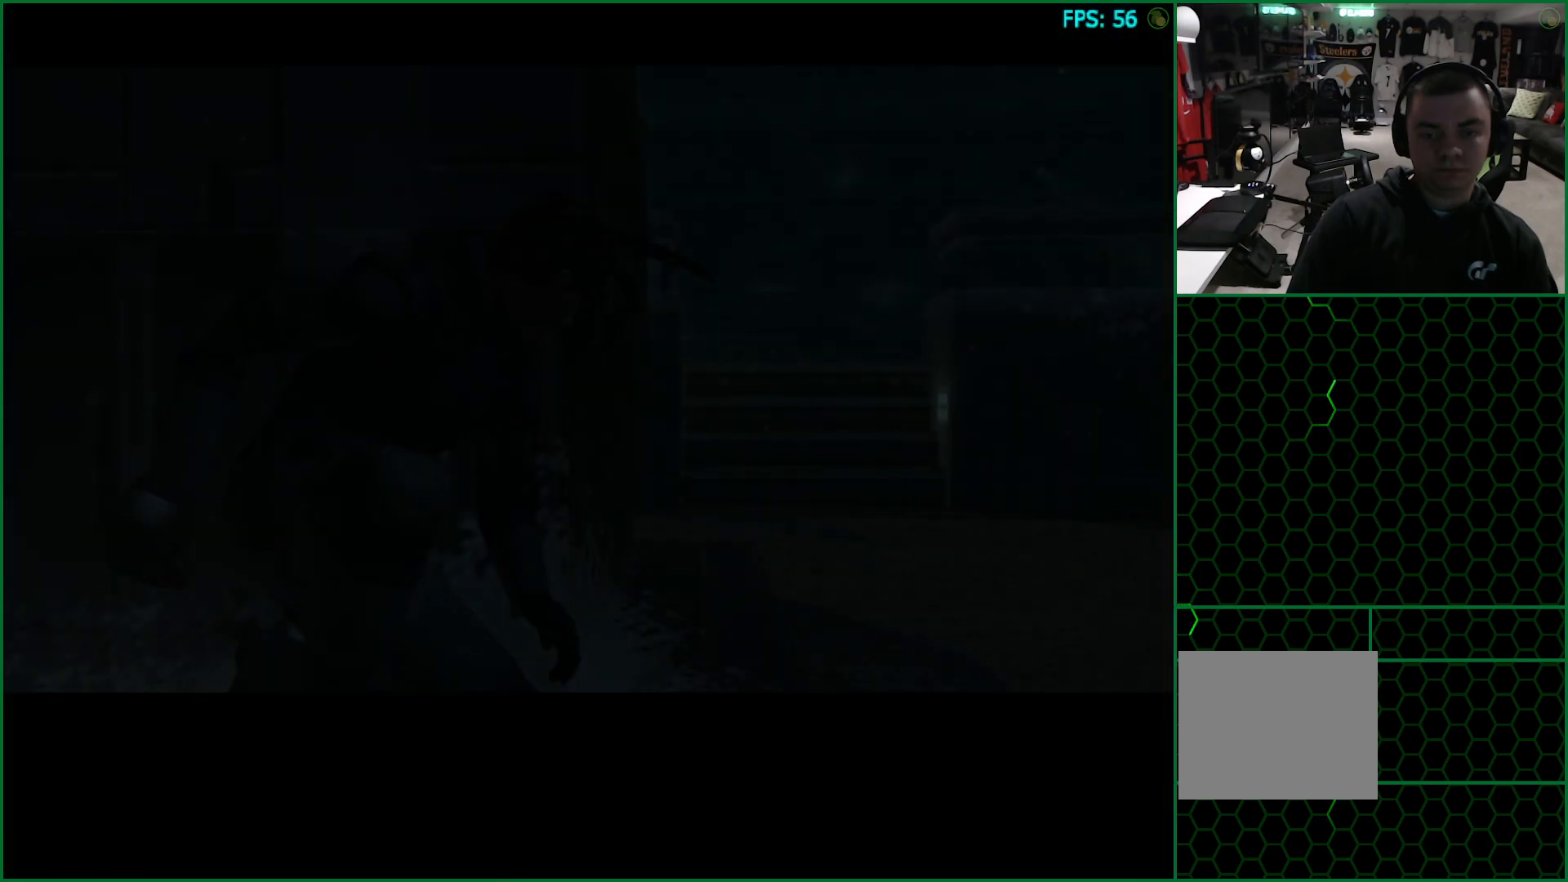
{"buttons": [], "left_stick": "center", "right_stick": "center", "button_events": [[33, "CIRCLE", "down"], [100, "CIRCLE", "up"], [183, "CIRCLE", "down"], [250, "CIRCLE", "up"]]}
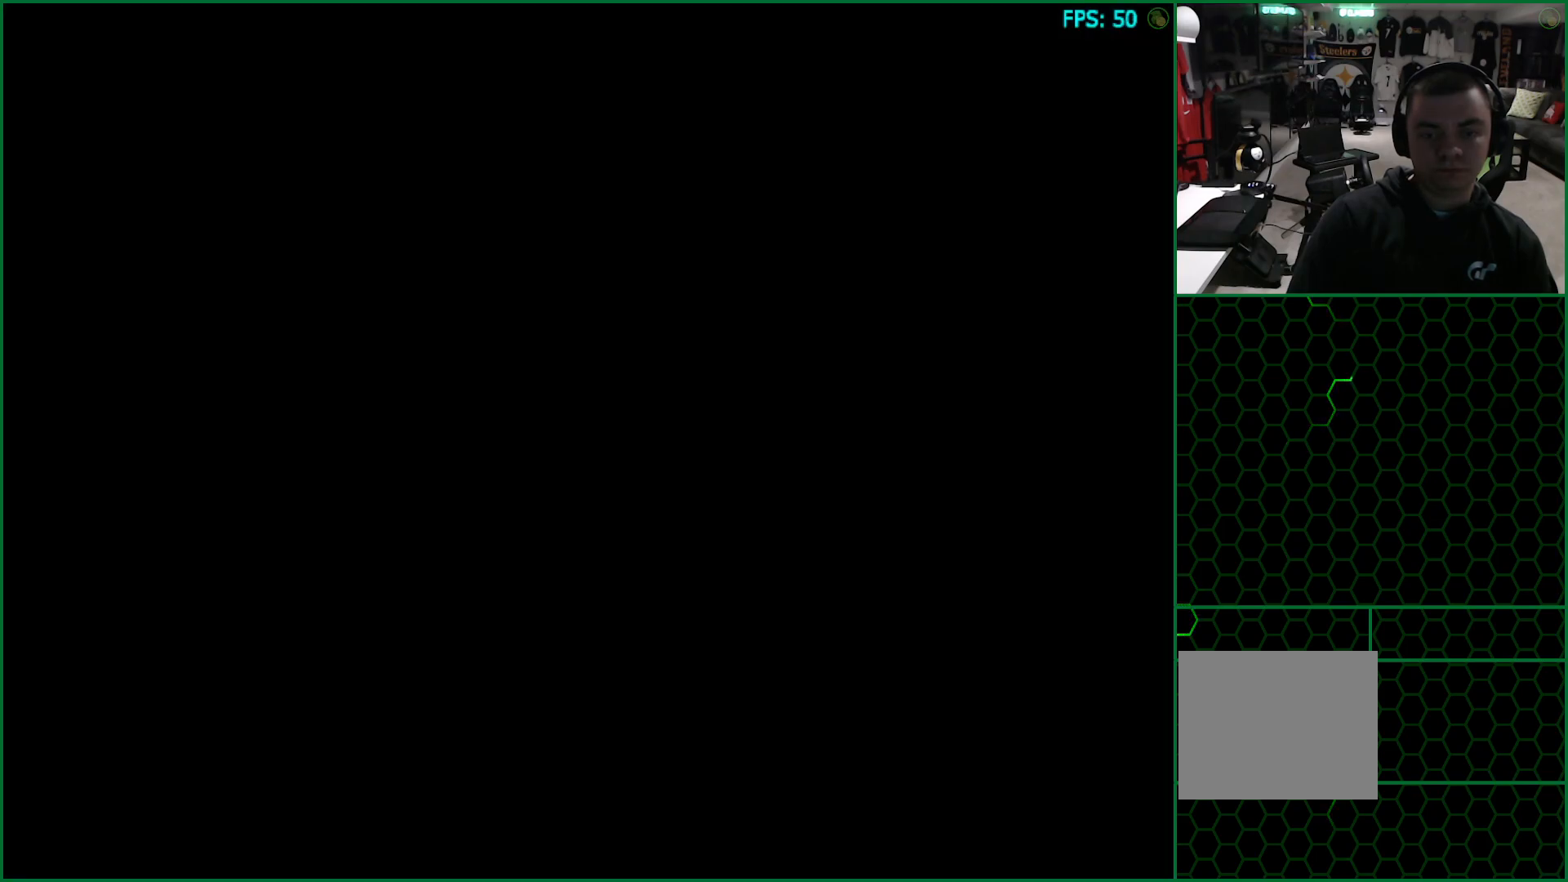
{"buttons": [], "left_stick": "center", "right_stick": "center", "button_events": []}
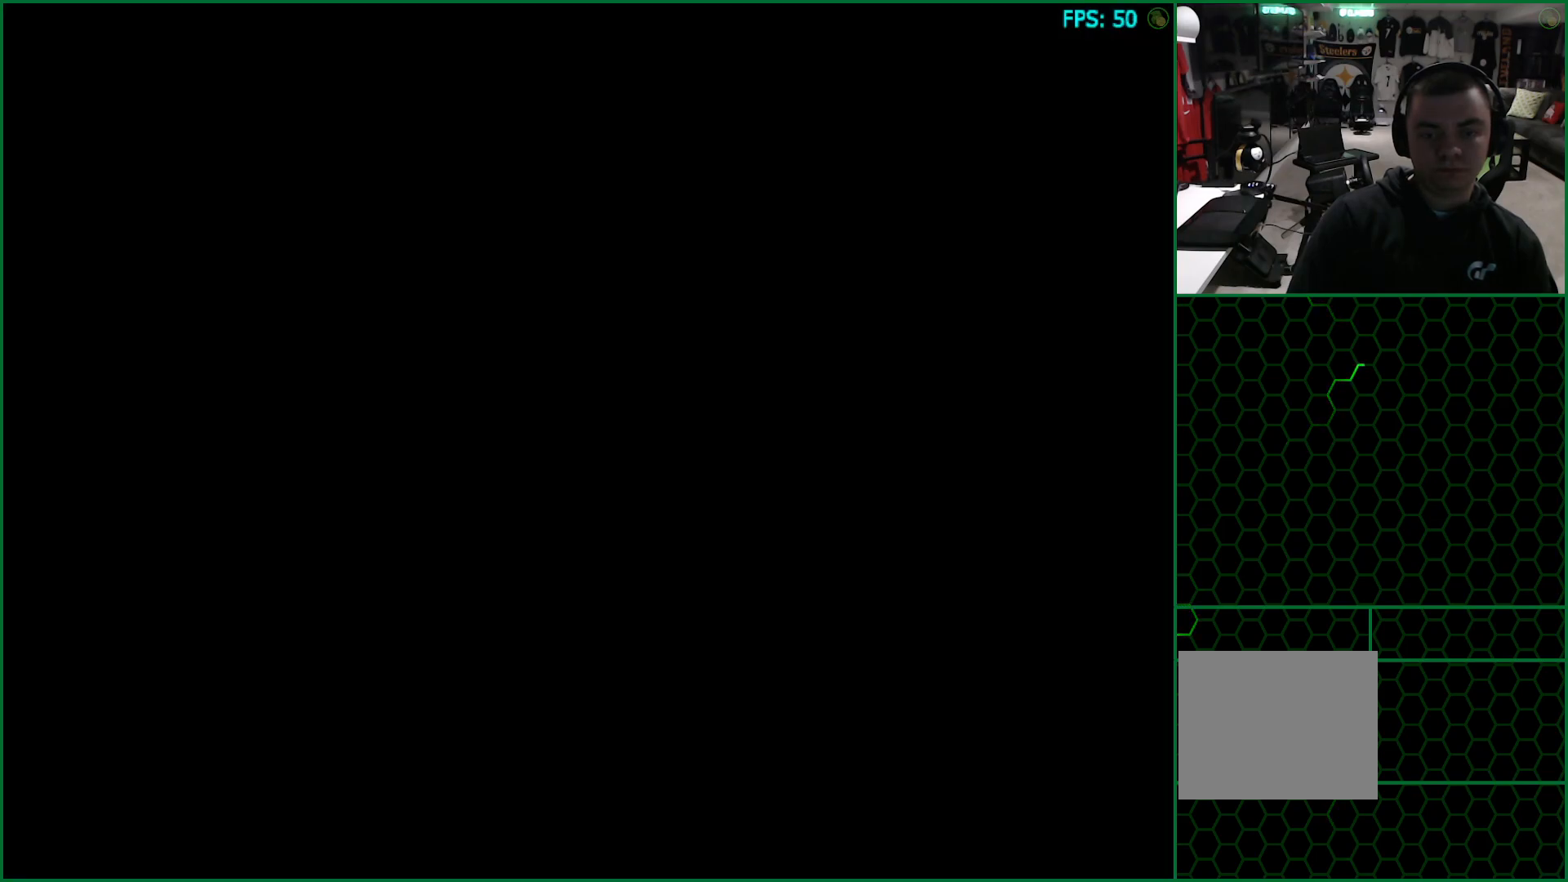
{"buttons": [], "left_stick": "center", "right_stick": "center", "button_events": []}
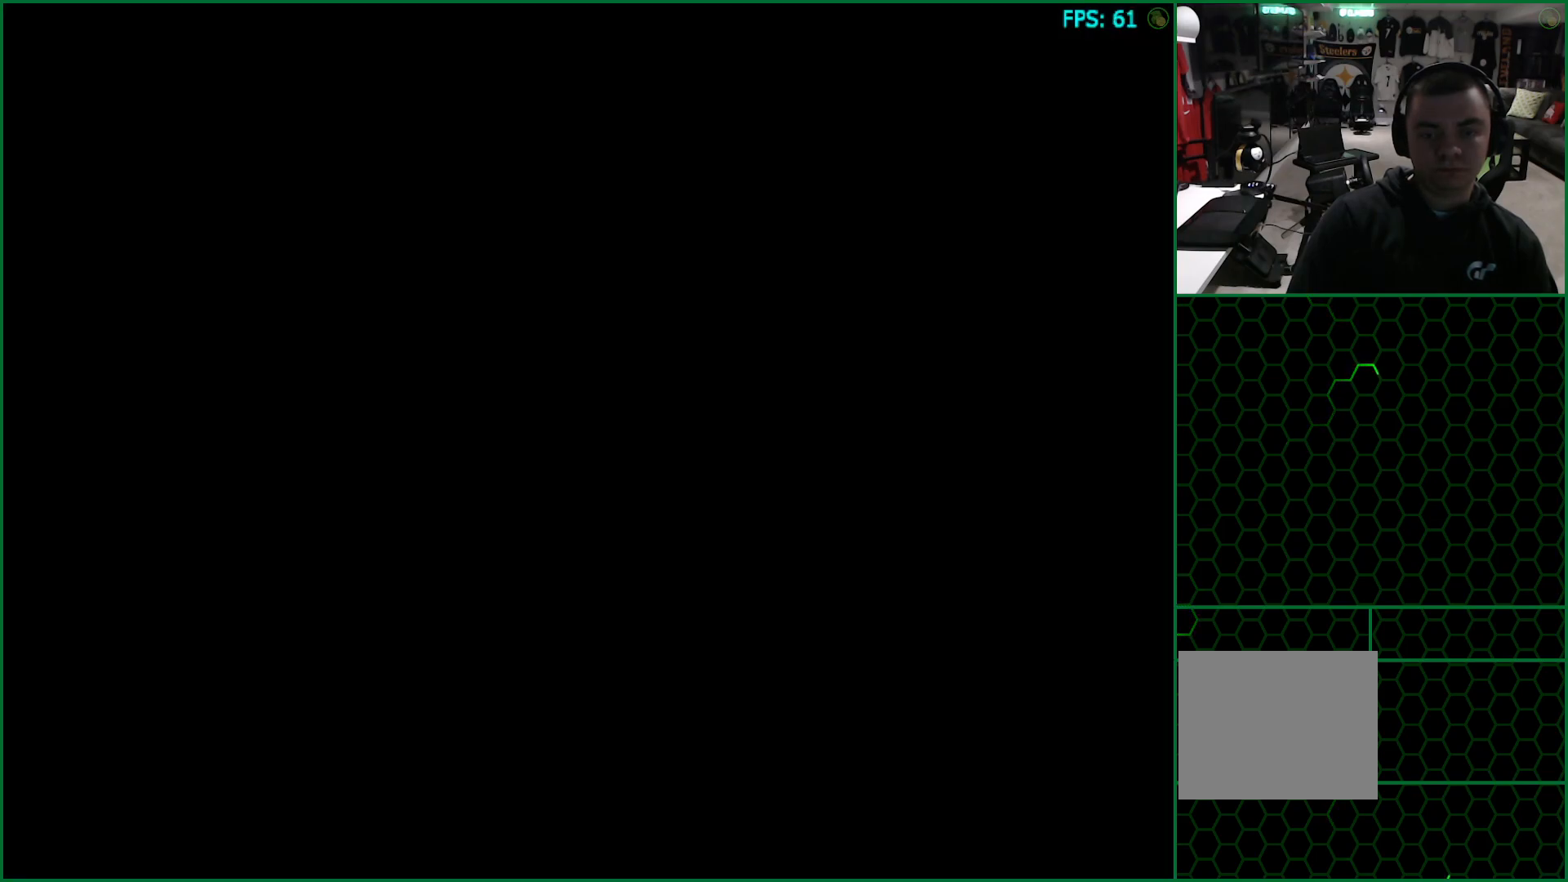
{"buttons": [], "left_stick": "right", "right_stick": "center", "button_events": []}
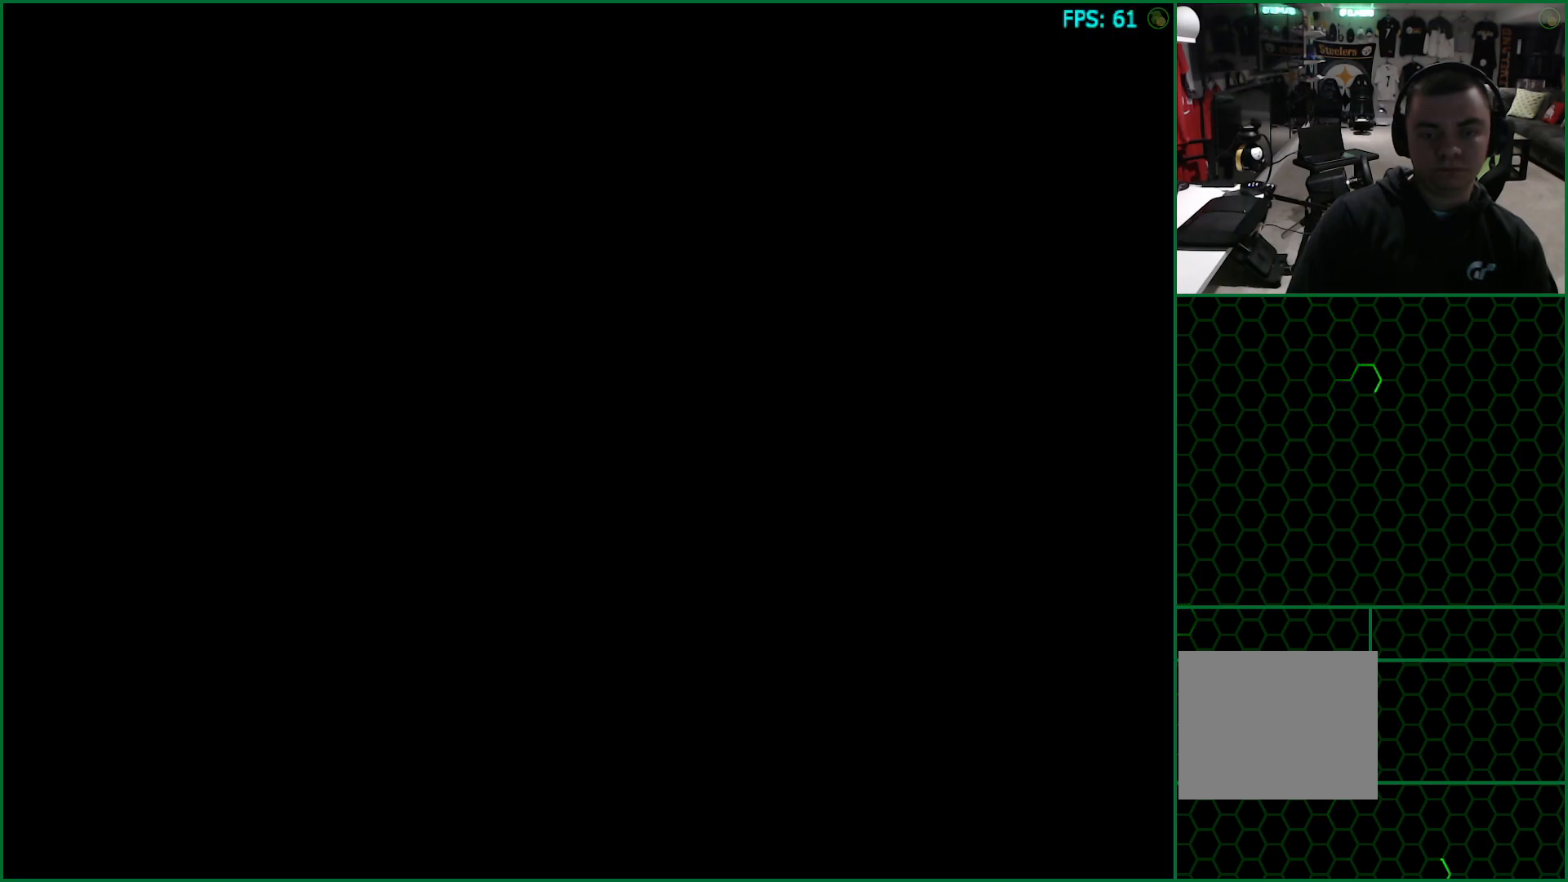
{"buttons": [], "left_stick": "right", "right_stick": "center", "button_events": []}
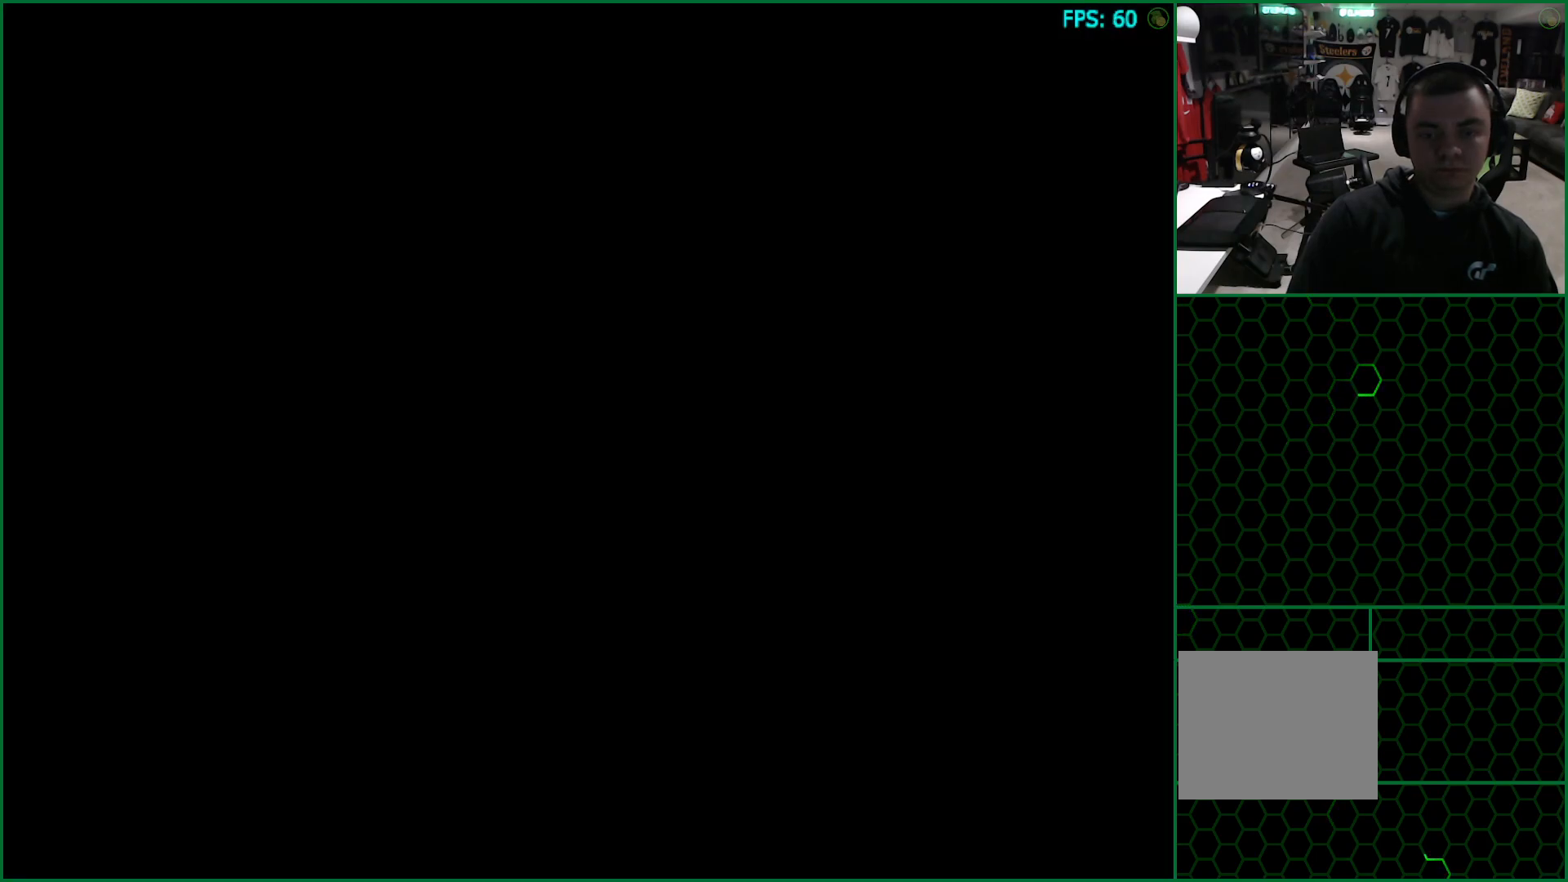
{"buttons": [], "left_stick": "right", "right_stick": "center", "button_events": []}
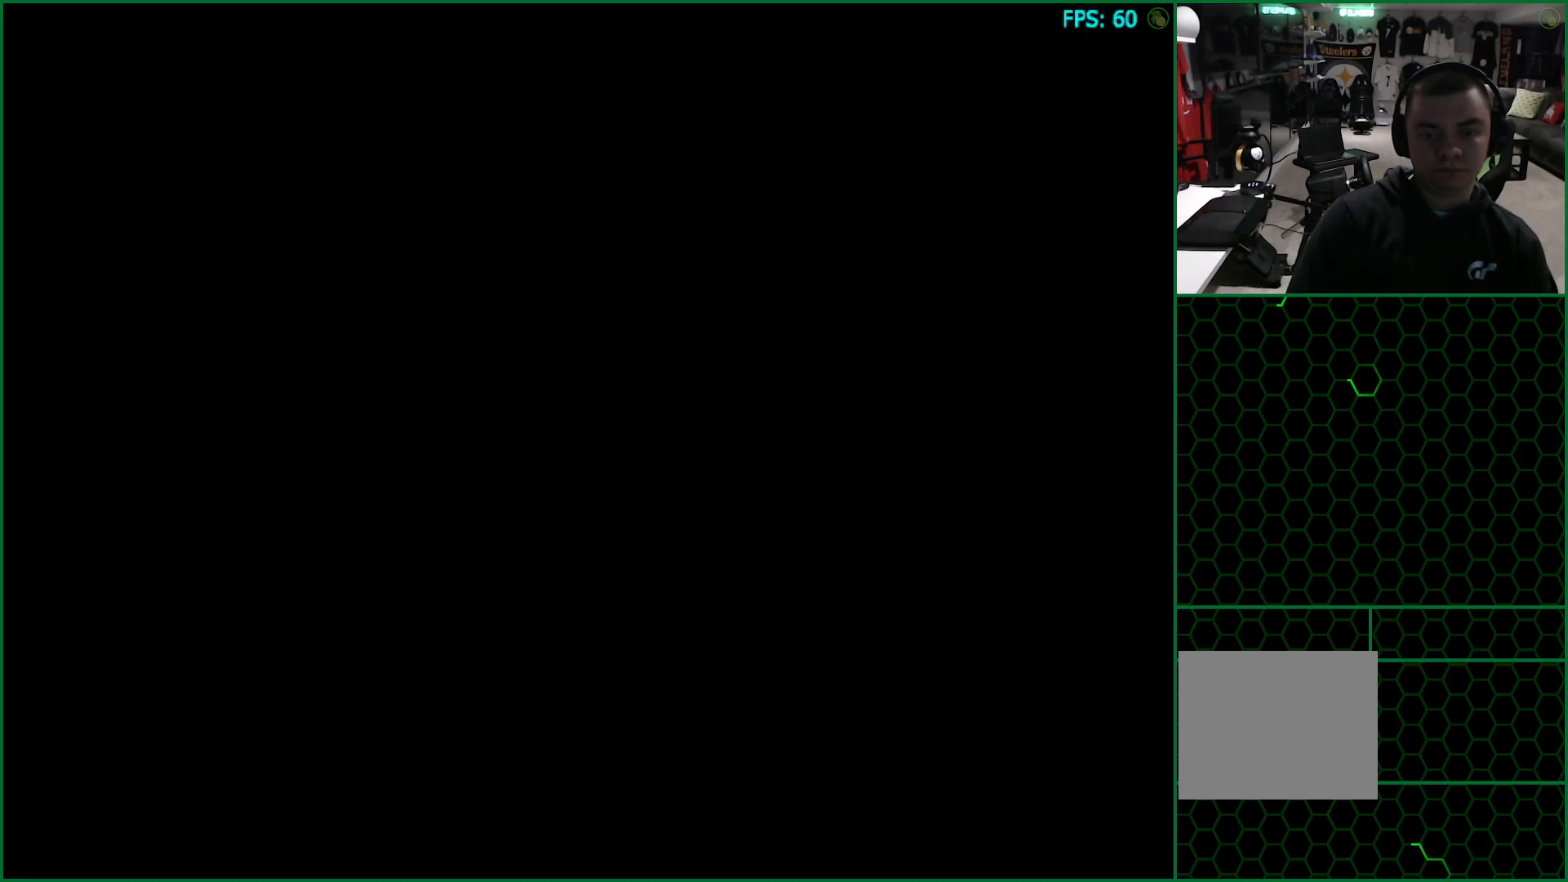
{"buttons": [], "left_stick": "right", "right_stick": "center", "button_events": []}
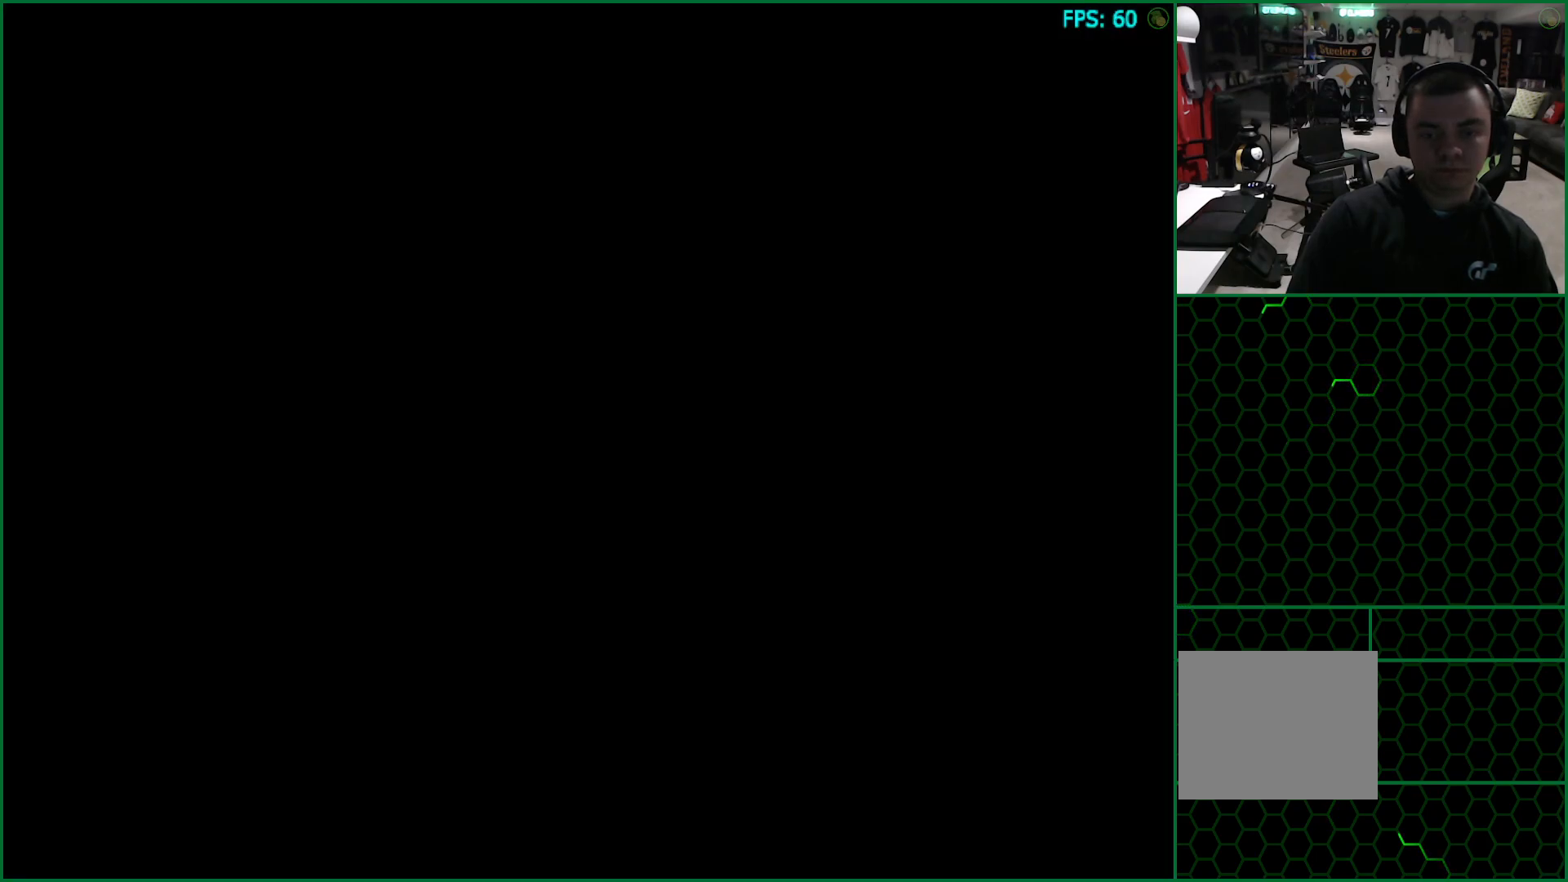
{"buttons": [], "left_stick": "right", "right_stick": "center", "button_events": []}
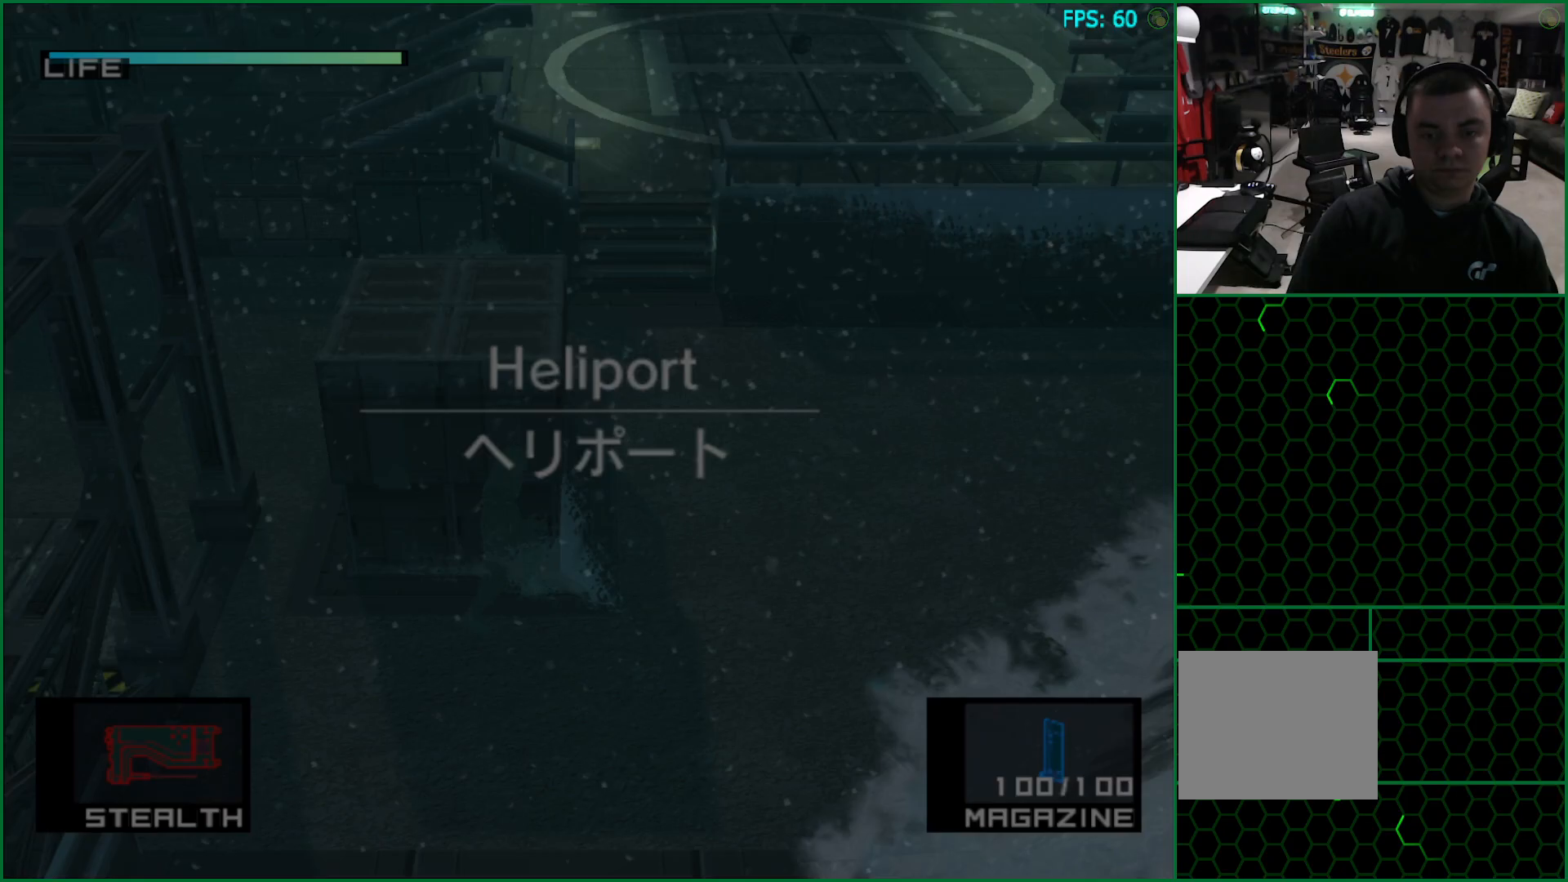
{"buttons": [], "left_stick": "right", "right_stick": "center", "button_events": []}
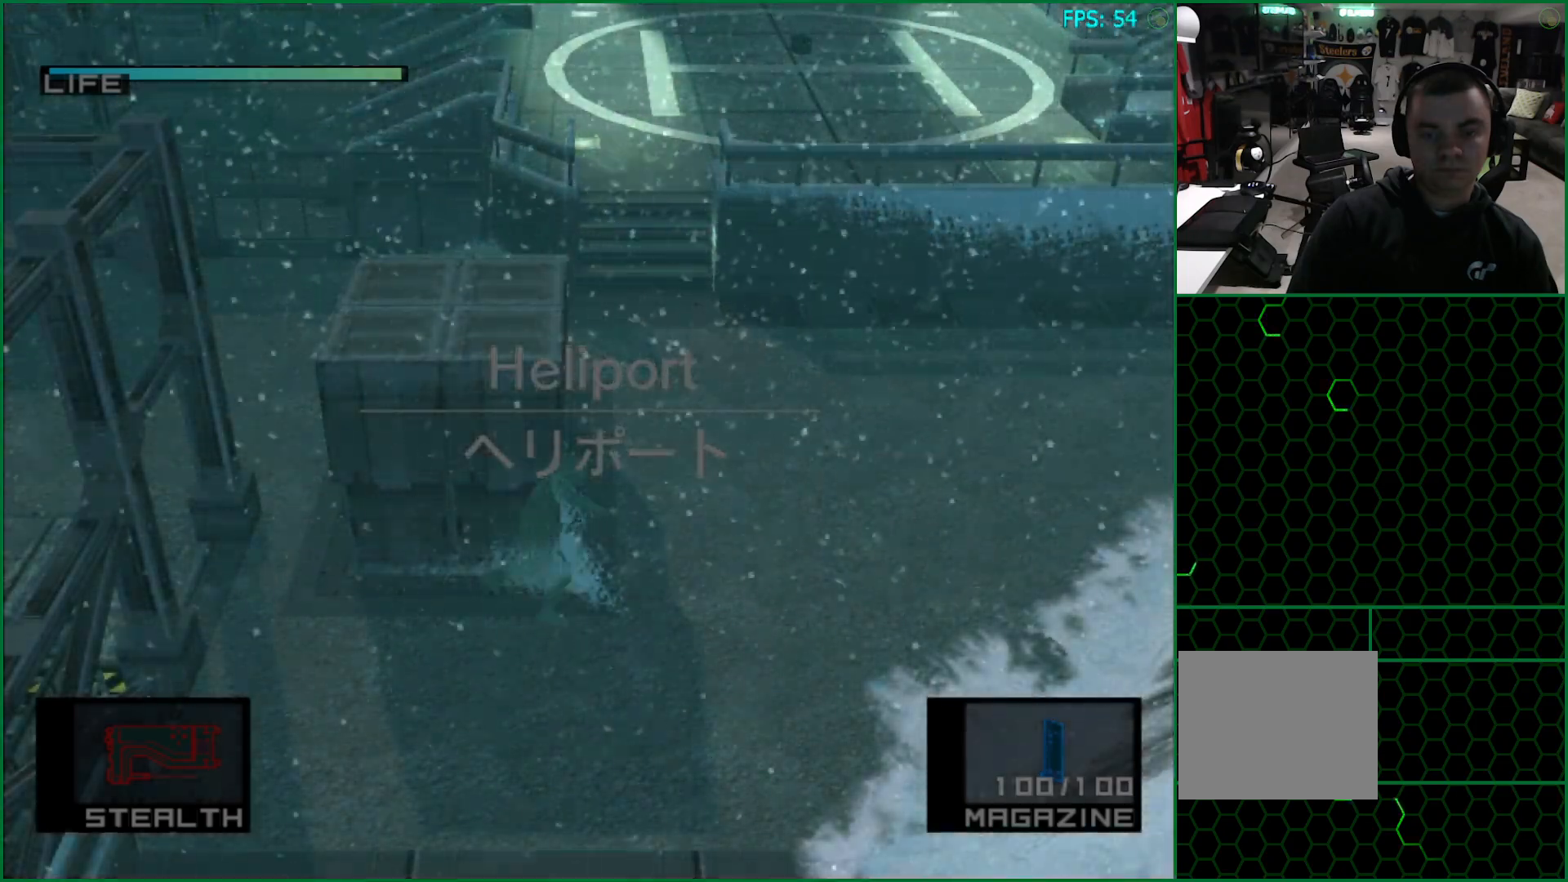
{"buttons": [], "left_stick": "up", "right_stick": "center", "button_events": []}
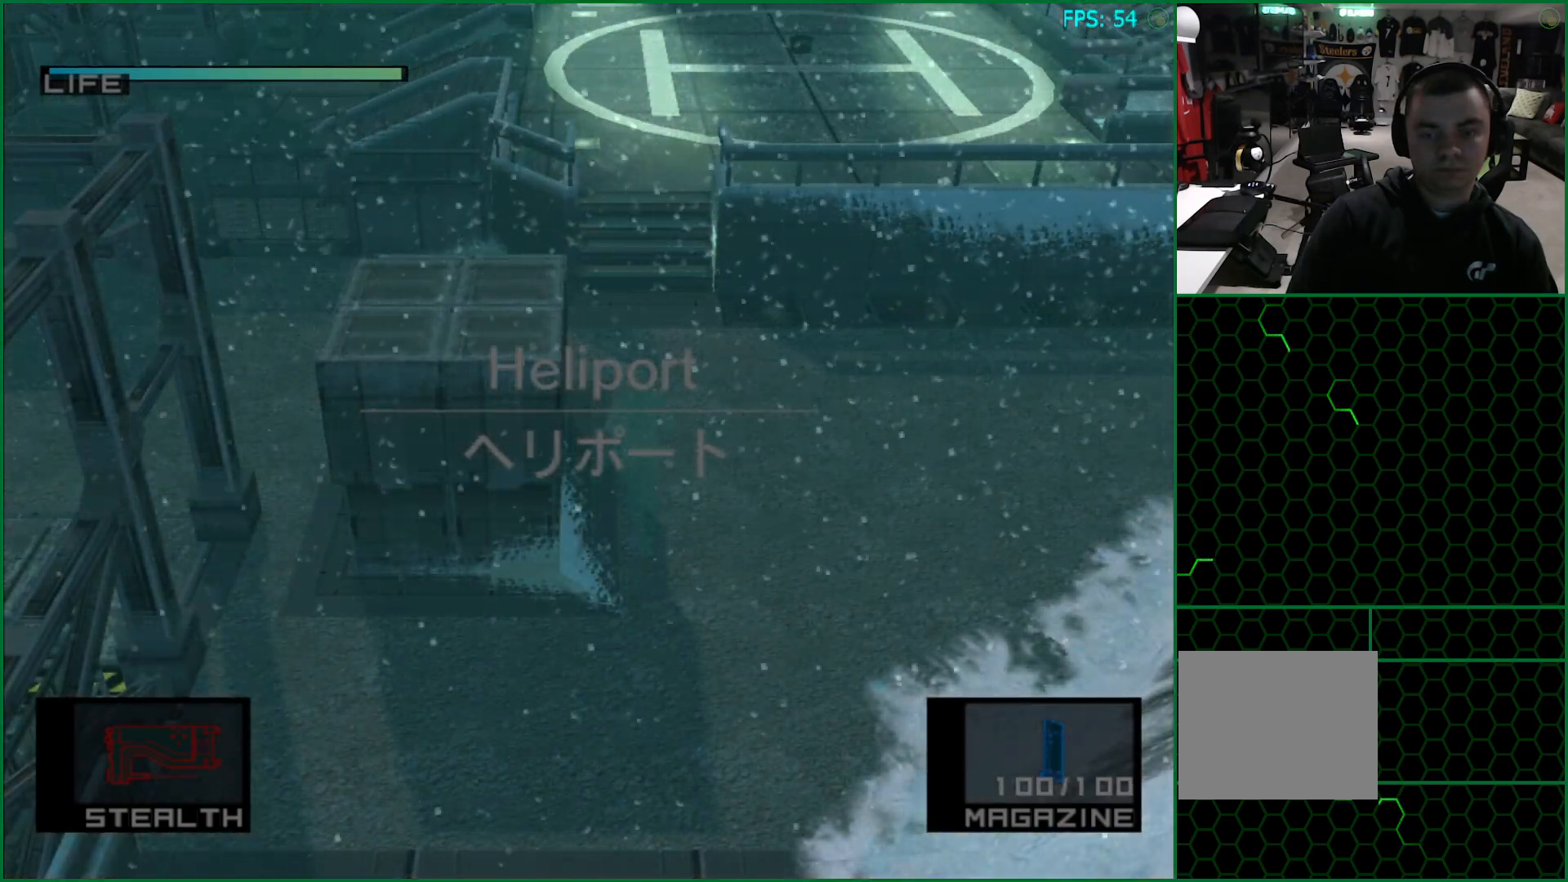
{"buttons": [], "left_stick": "up", "right_stick": "center", "button_events": []}